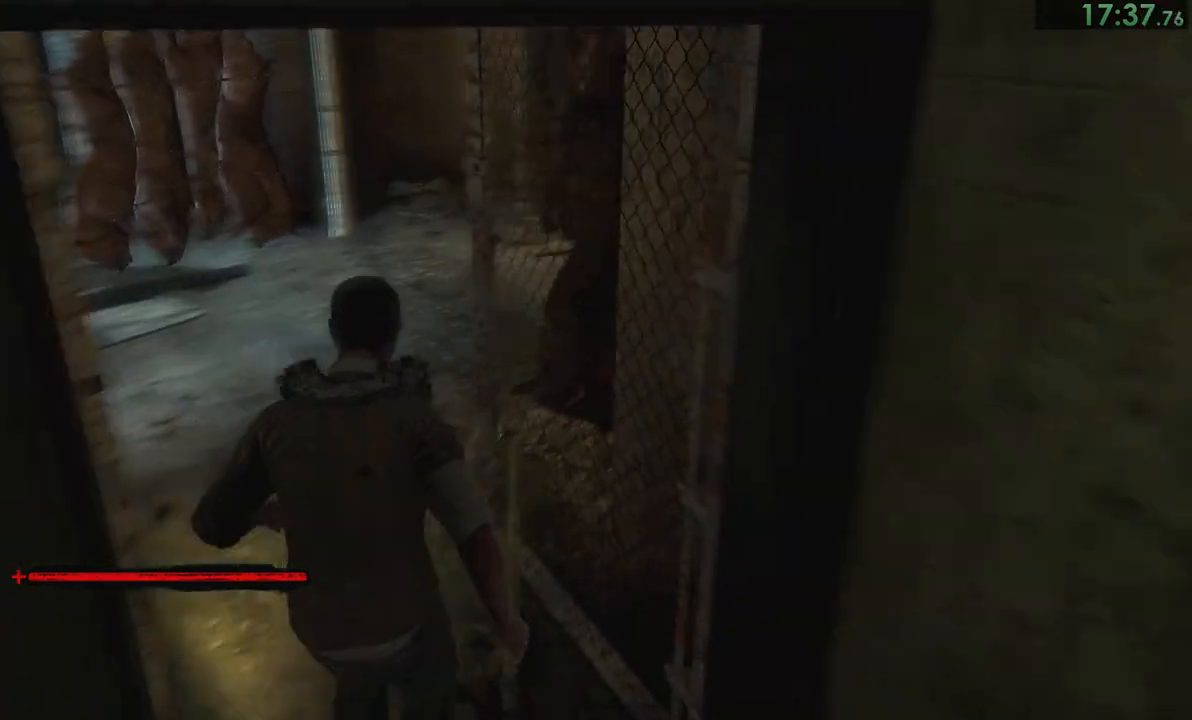
Gameplay with a controller (PlayStation layout); each line is a JSON object with the inputs held at the frame after it. "events" lists button and stick changes between this image and that frame as [ms after this image, input, new state], when the widget could be followed in between. Not read: L1 R1.
{"buttons": [], "left_stick": "up", "right_stick": "center", "events": [[50, "right_stick", "center"], [117, "right_stick", "right"], [250, "right_stick", "center"]]}
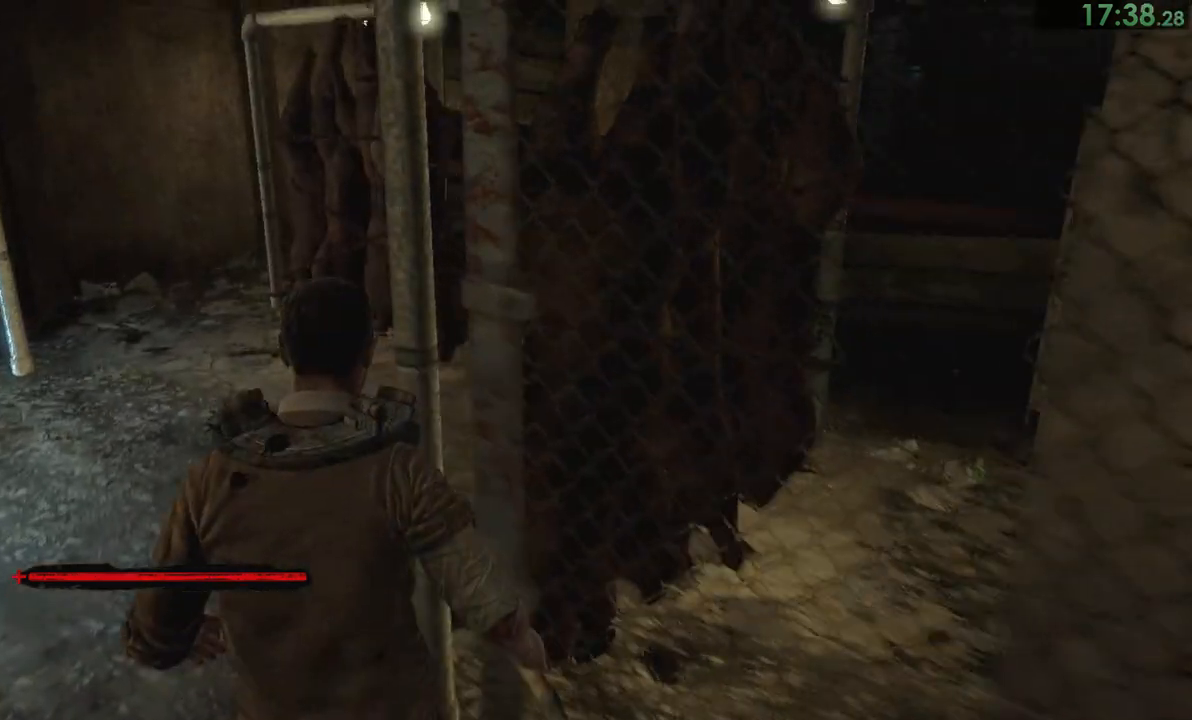
{"buttons": [], "left_stick": "center", "right_stick": "center", "events": [[100, "SQUARE", "down"], [133, "SQUARE", "up"], [167, "SQUARE", "down"], [167, "left_stick", "center"], [300, "SQUARE", "up"]]}
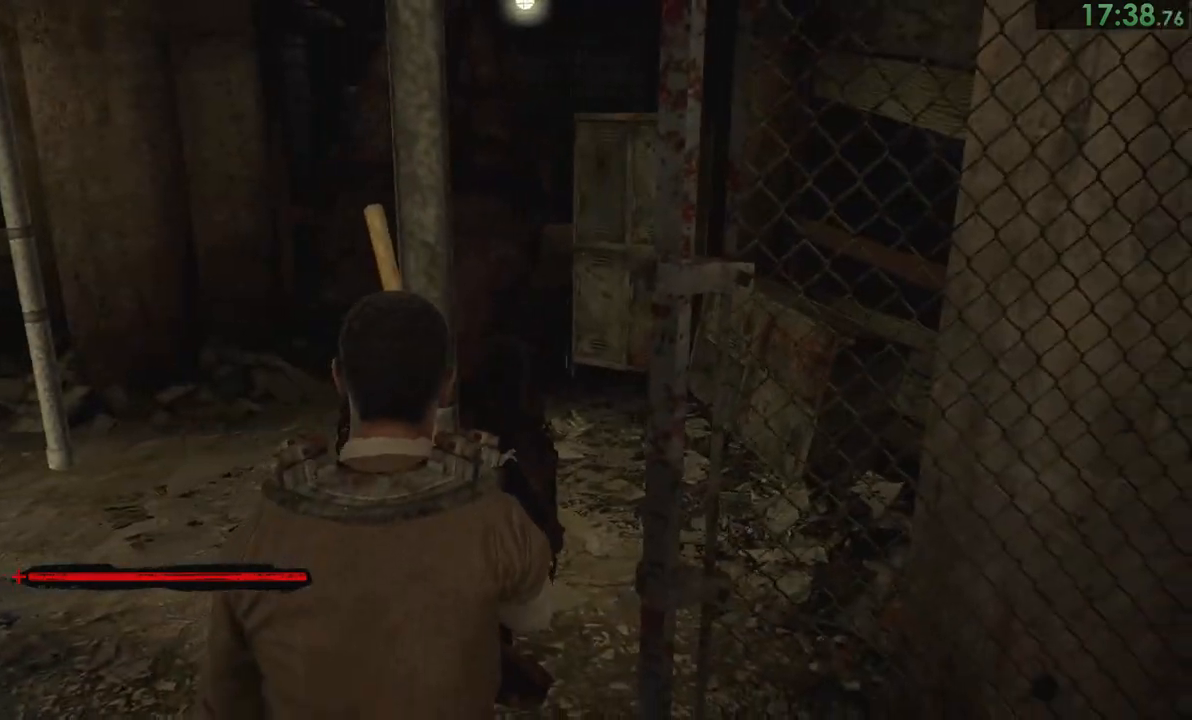
{"buttons": [], "left_stick": "center", "right_stick": "center", "events": []}
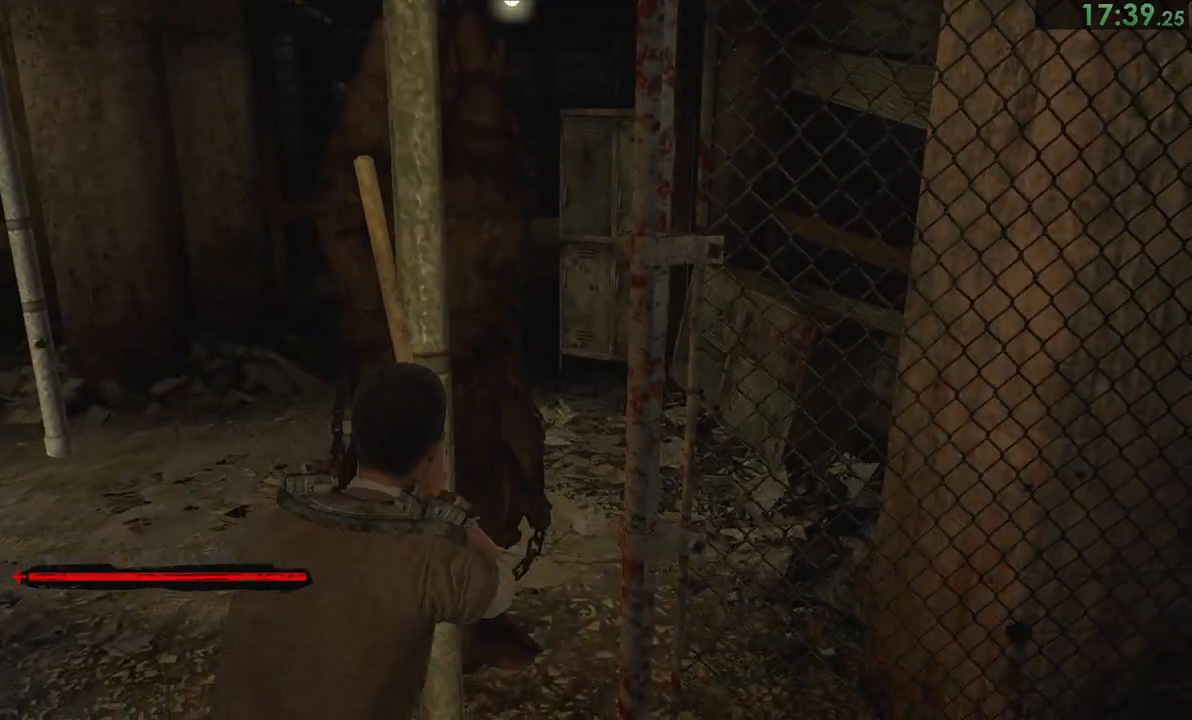
{"buttons": [], "left_stick": "center", "right_stick": "center", "events": []}
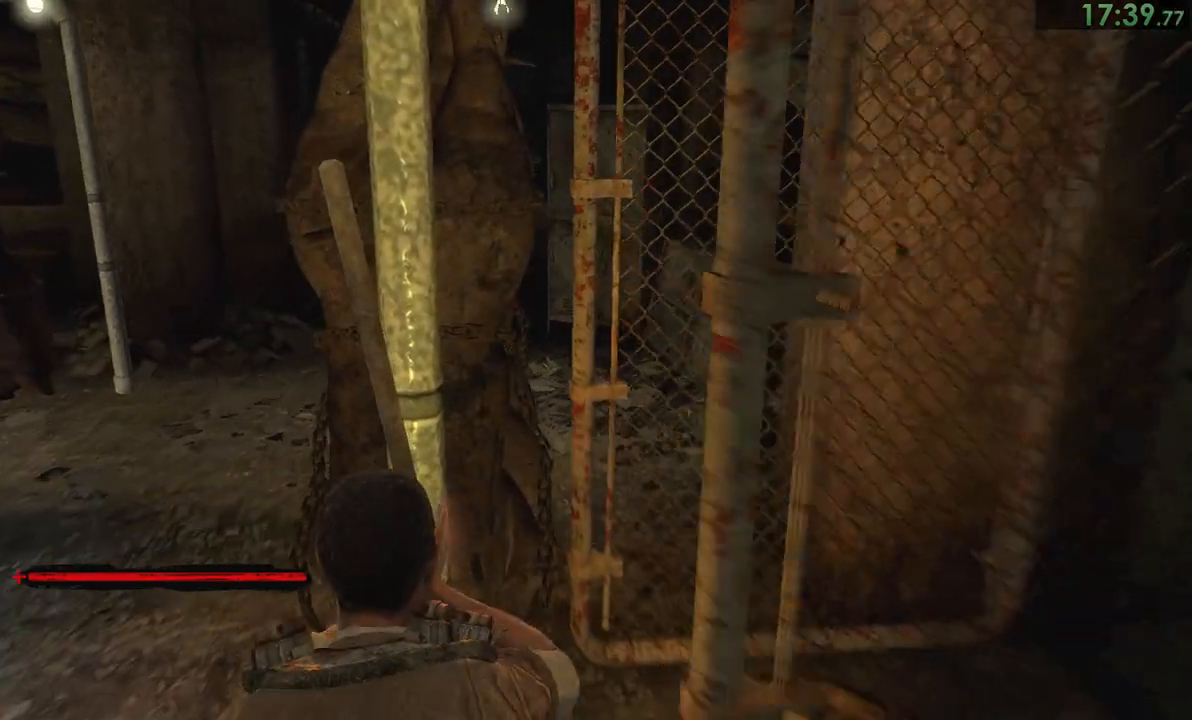
{"buttons": [], "left_stick": "center", "right_stick": "center", "events": []}
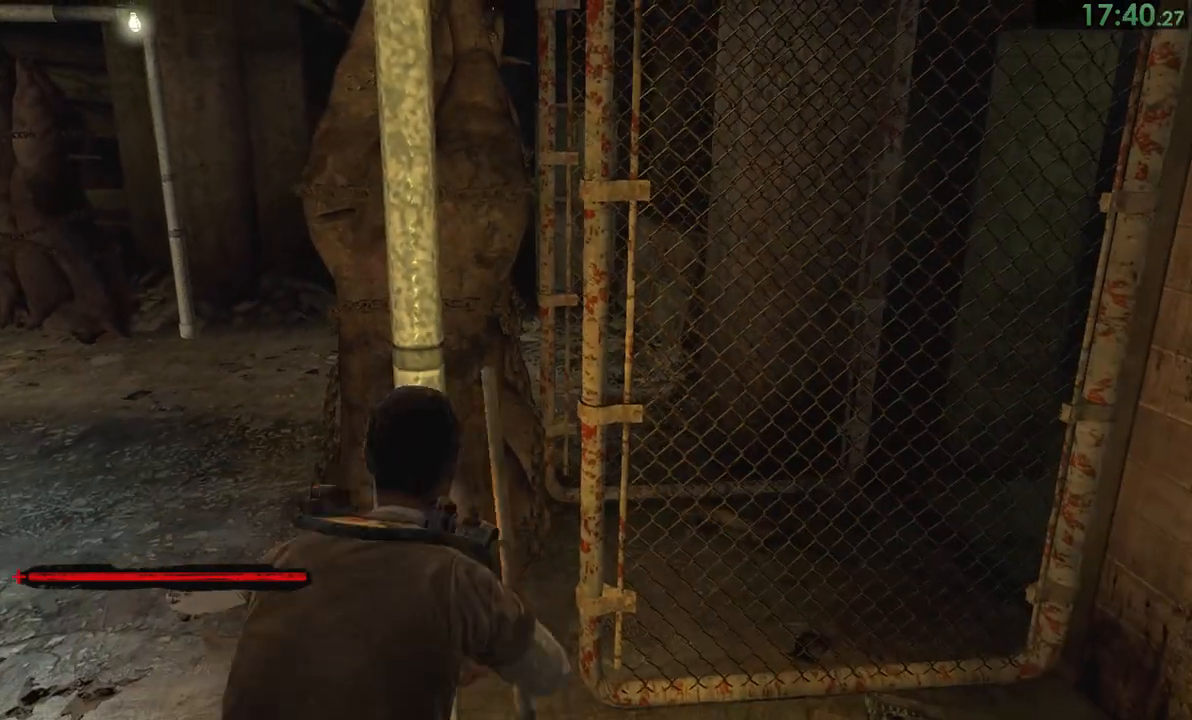
{"buttons": [], "left_stick": "left", "right_stick": "center", "events": [[383, "left_stick", "left"]]}
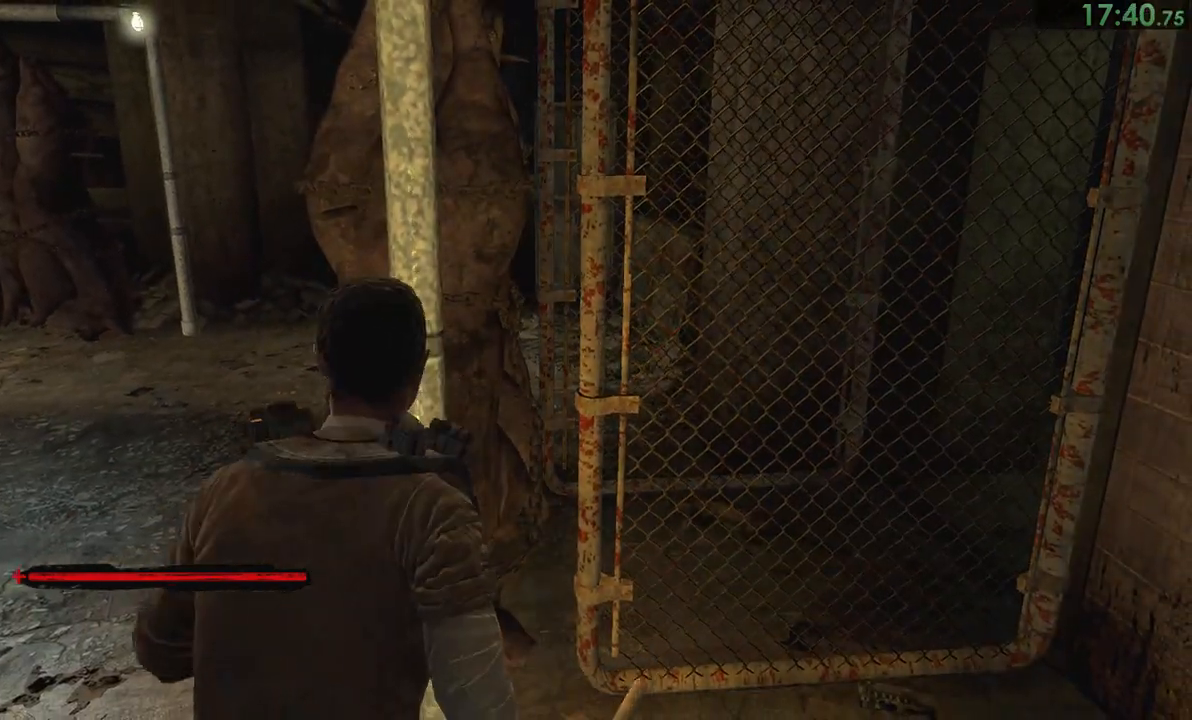
{"buttons": [], "left_stick": "left", "right_stick": "center", "events": []}
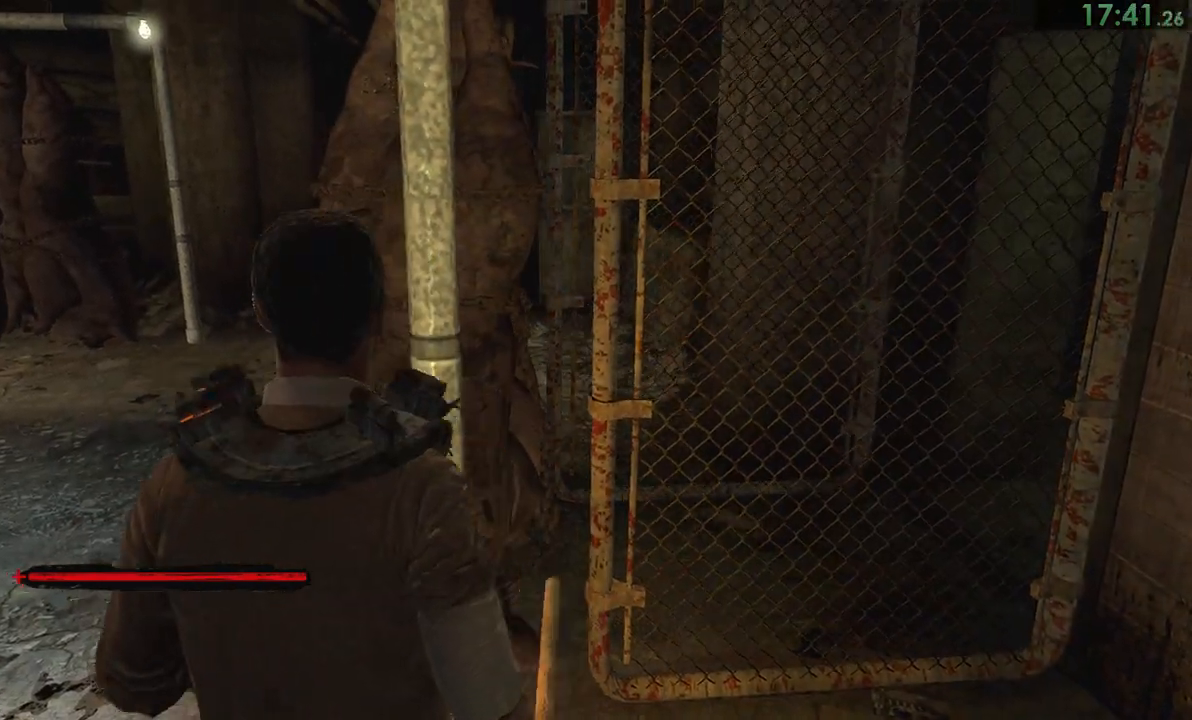
{"buttons": [], "left_stick": "up", "right_stick": "down-left", "events": [[183, "left_stick", "up"], [217, "right_stick", "down-left"]]}
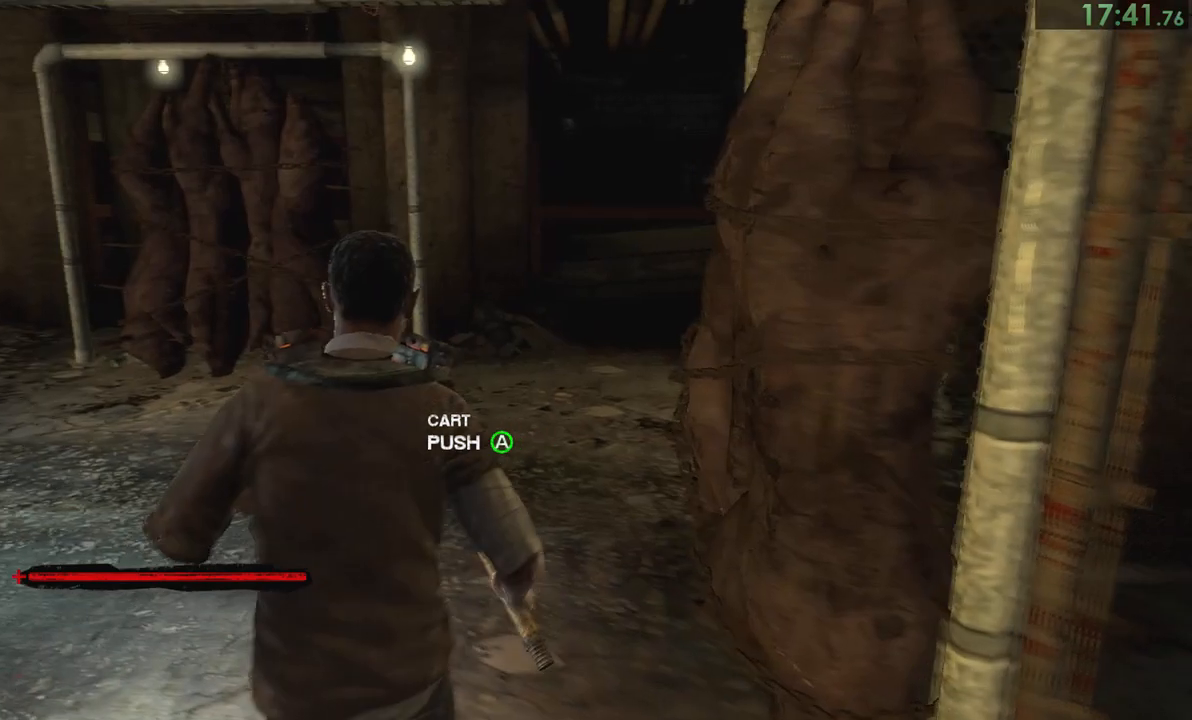
{"buttons": [], "left_stick": "up-right", "right_stick": "down-left", "events": [[167, "left_stick", "up-right"]]}
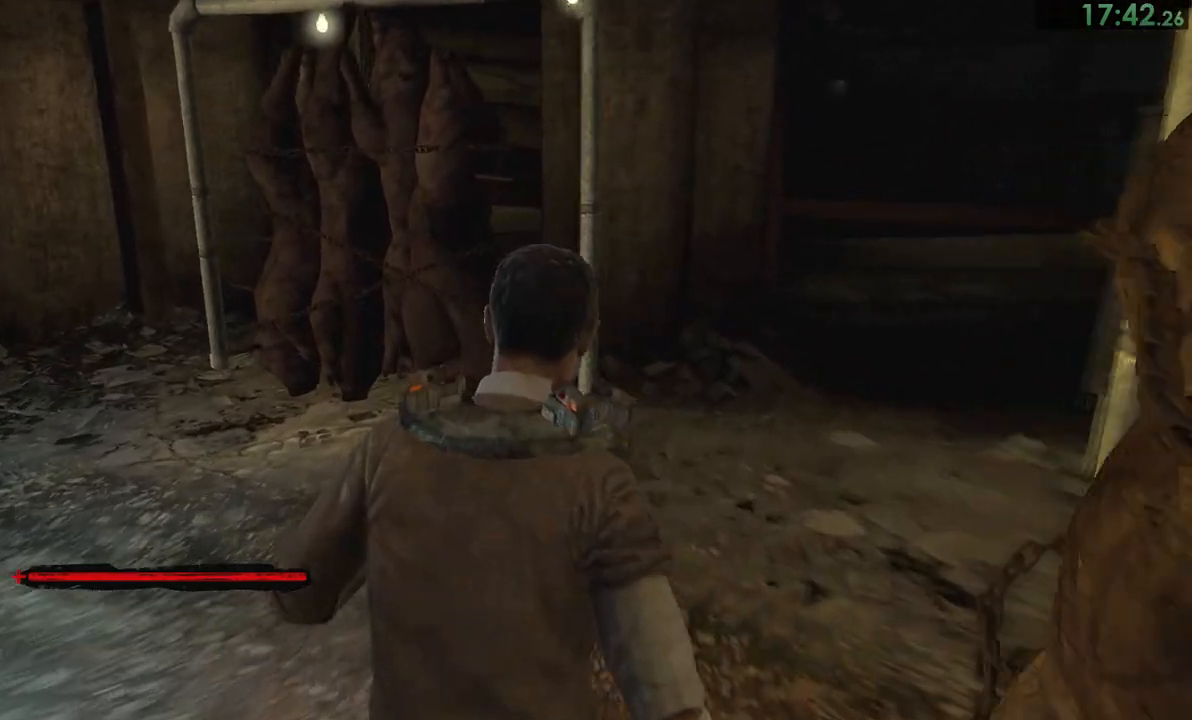
{"buttons": [], "left_stick": "up-right", "right_stick": "down-left", "events": []}
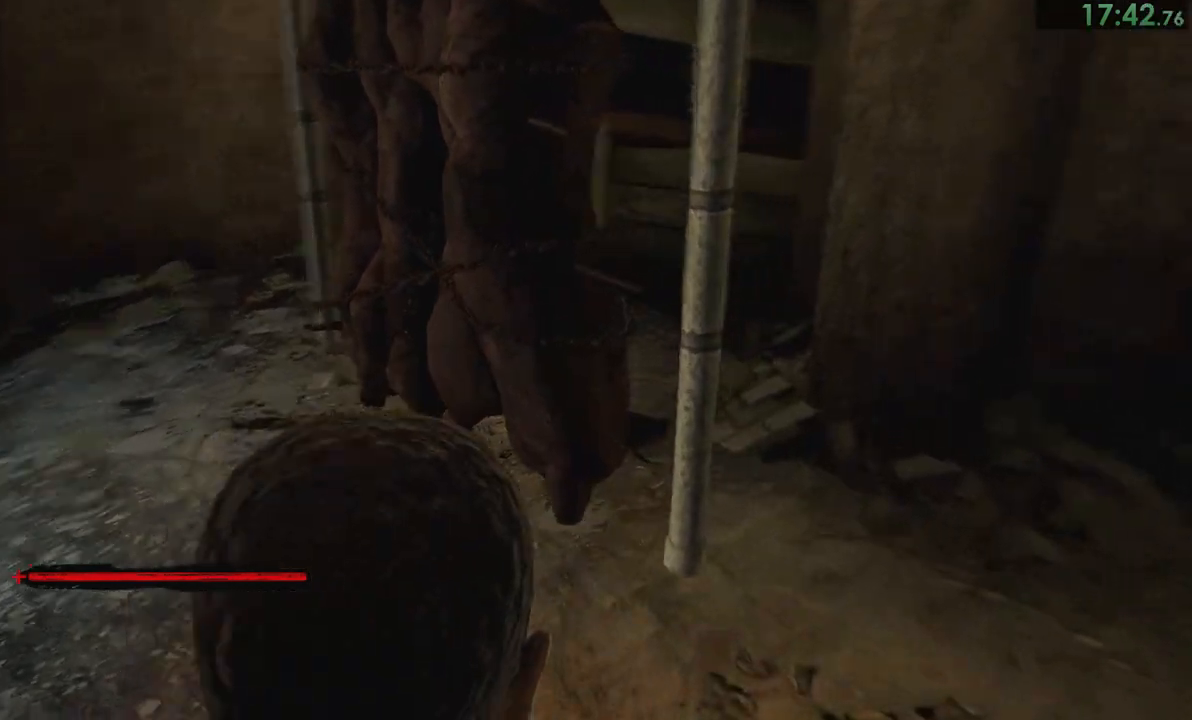
{"buttons": [], "left_stick": "up-right", "right_stick": "center", "events": [[500, "right_stick", "center"]]}
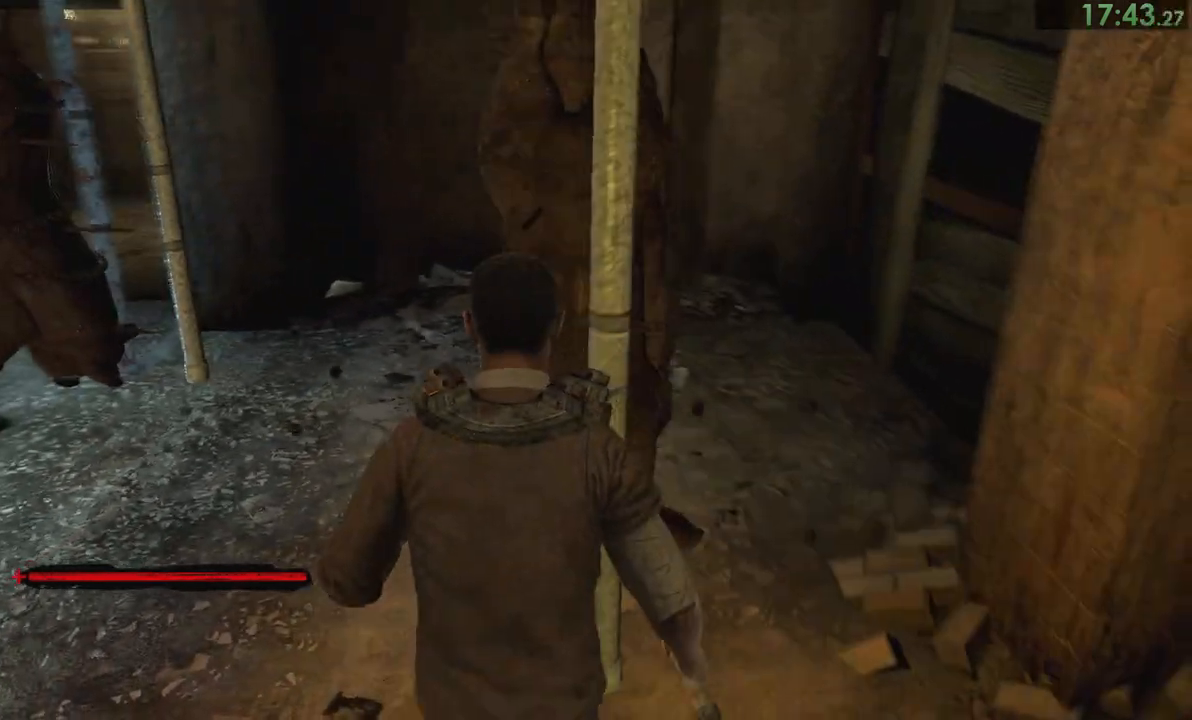
{"buttons": [], "left_stick": "center", "right_stick": "center", "events": [[67, "left_stick", "center"], [233, "SQUARE", "down"], [300, "SQUARE", "up"]]}
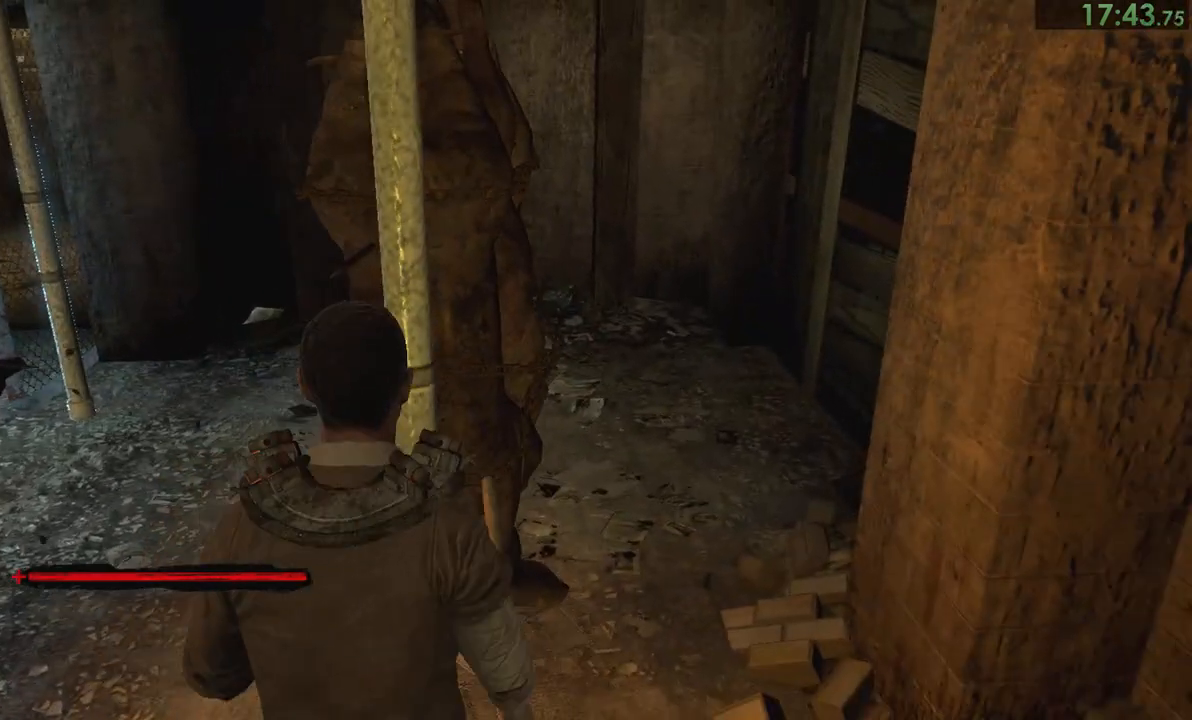
{"buttons": [], "left_stick": "left", "right_stick": "center", "events": [[233, "left_stick", "left"]]}
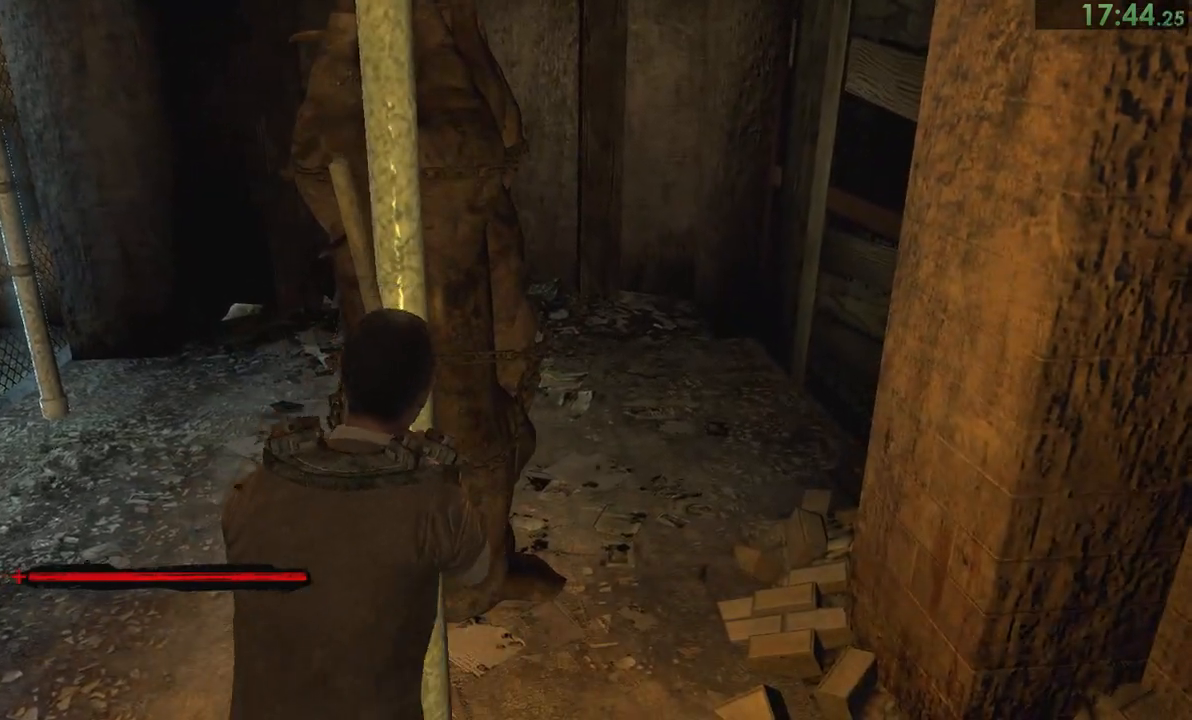
{"buttons": [], "left_stick": "left", "right_stick": "center", "events": []}
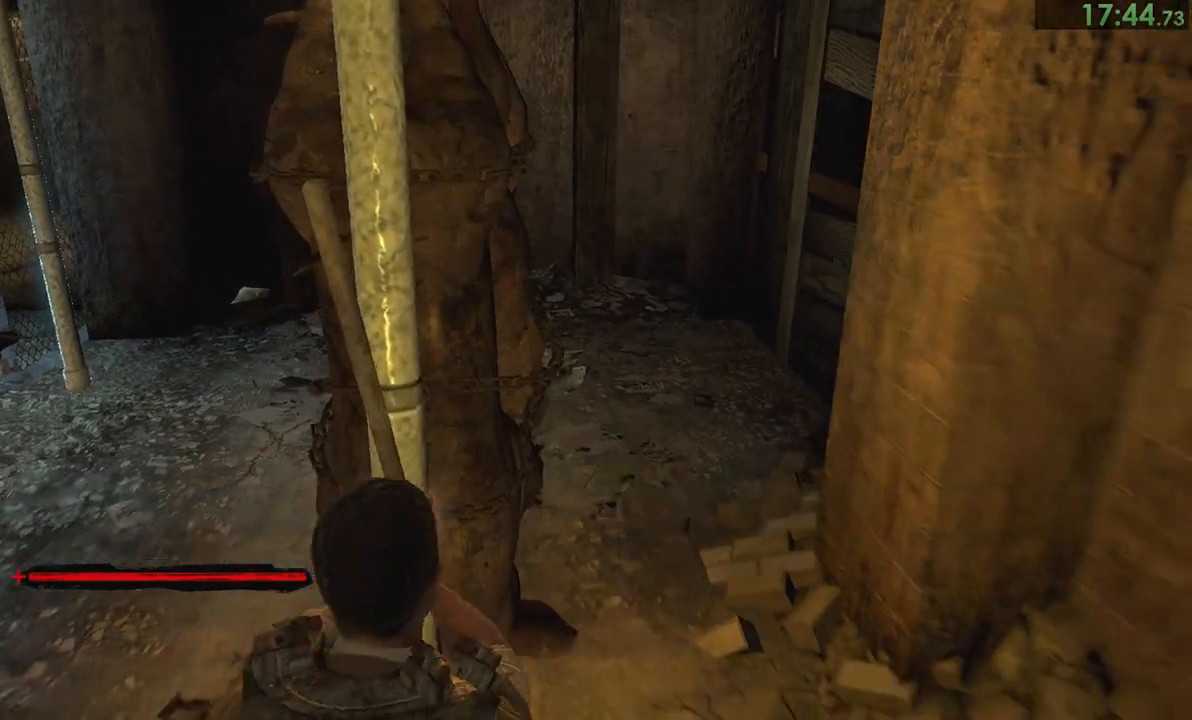
{"buttons": [], "left_stick": "left", "right_stick": "center", "events": []}
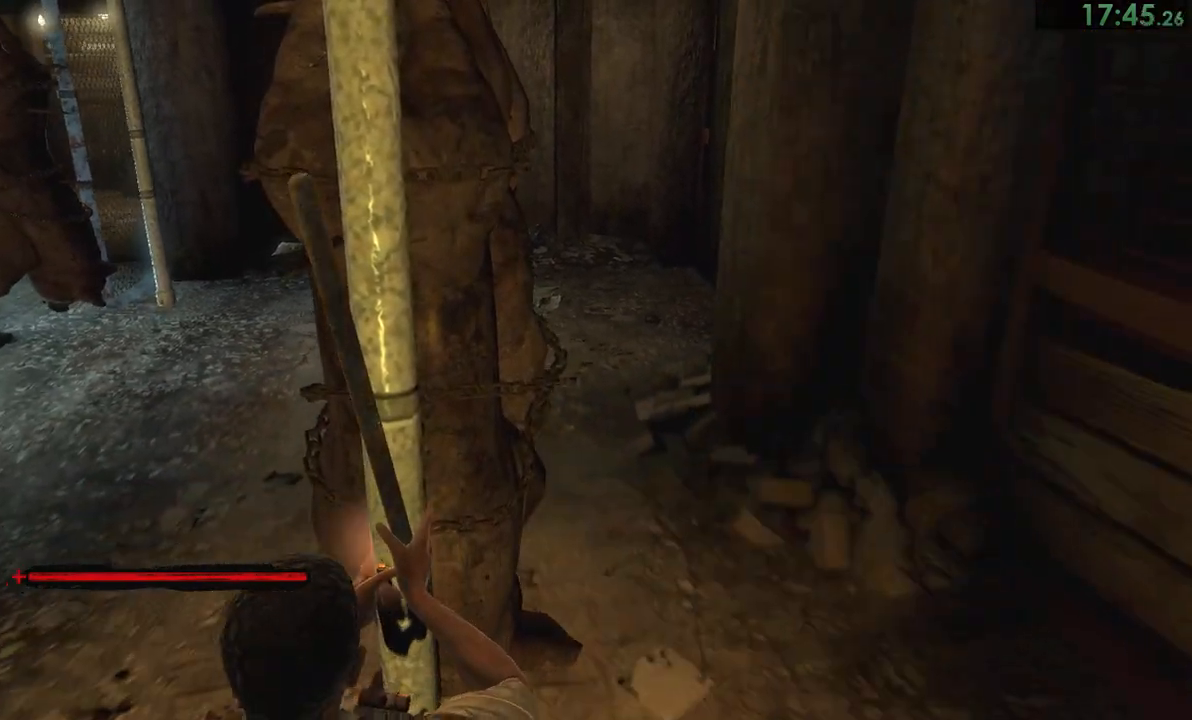
{"buttons": [], "left_stick": "left", "right_stick": "center", "events": []}
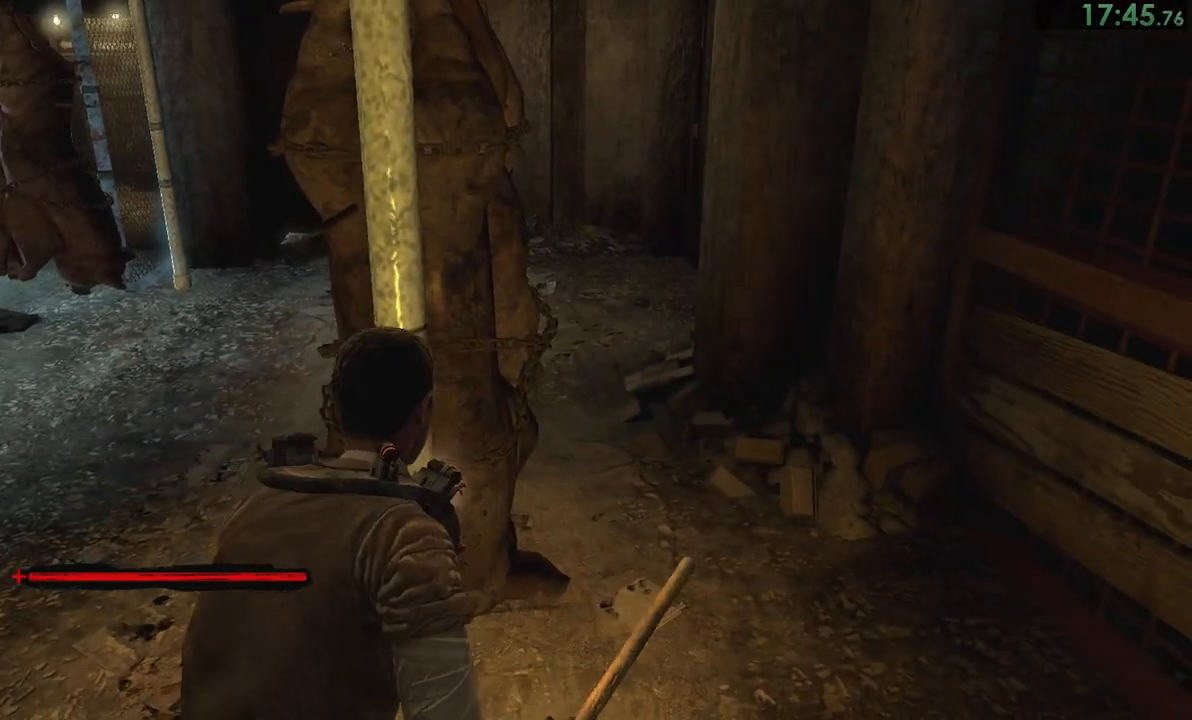
{"buttons": [], "left_stick": "left", "right_stick": "center", "events": []}
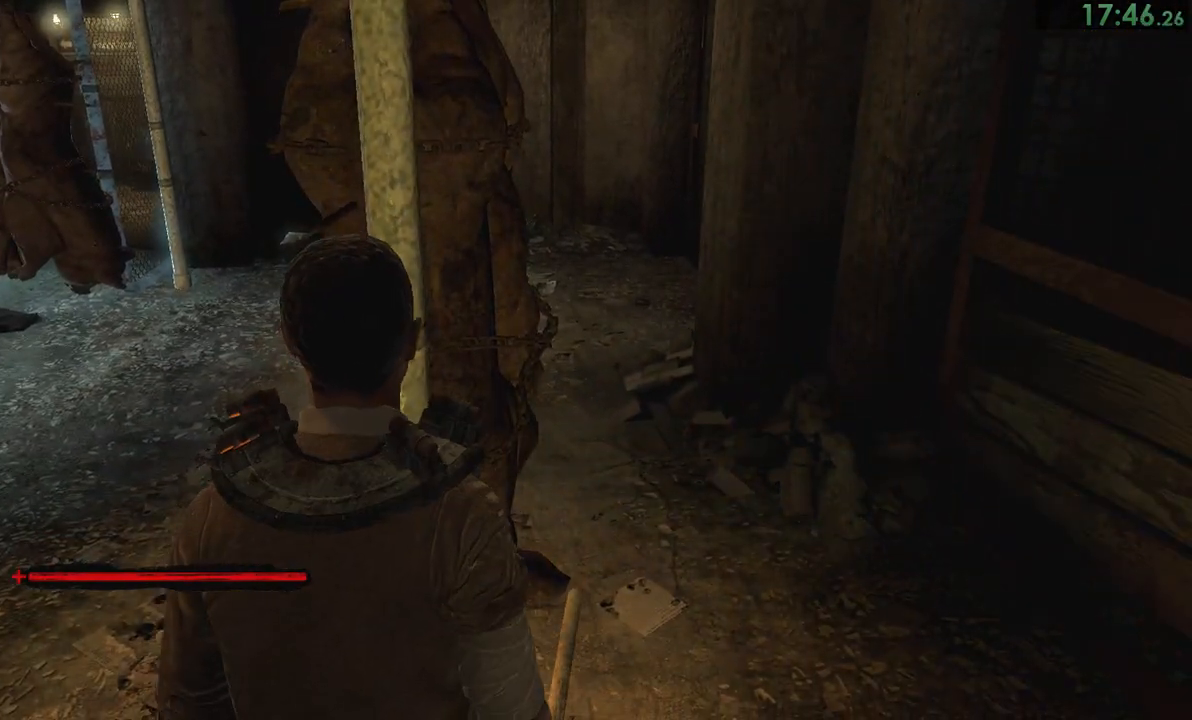
{"buttons": [], "left_stick": "up", "right_stick": "left", "events": [[283, "left_stick", "up-left"], [400, "left_stick", "up"], [400, "right_stick", "left"]]}
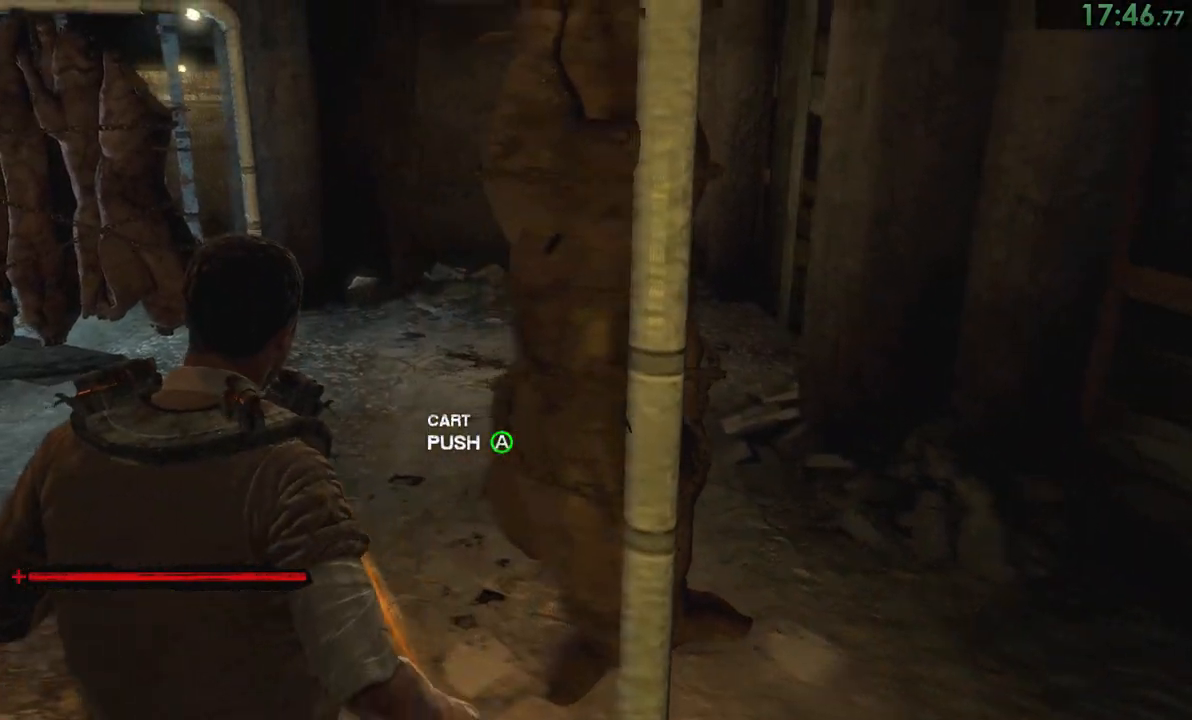
{"buttons": [], "left_stick": "up-right", "right_stick": "left", "events": [[383, "left_stick", "up-right"]]}
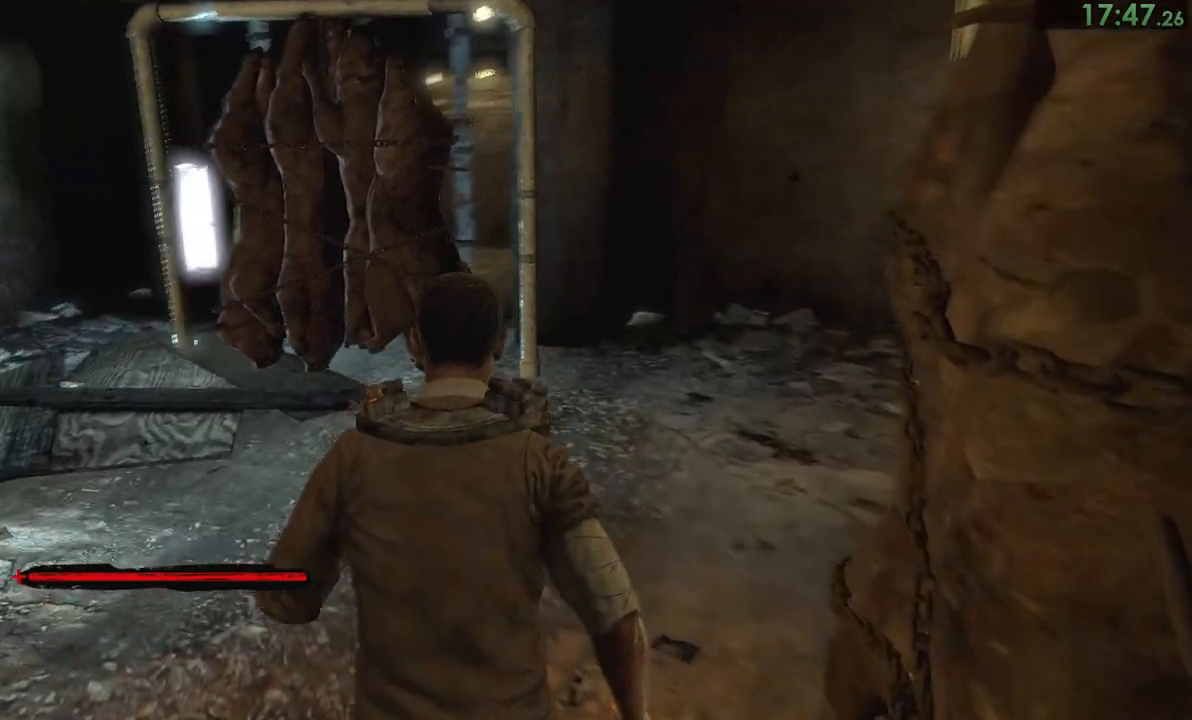
{"buttons": [], "left_stick": "up-right", "right_stick": "left", "events": []}
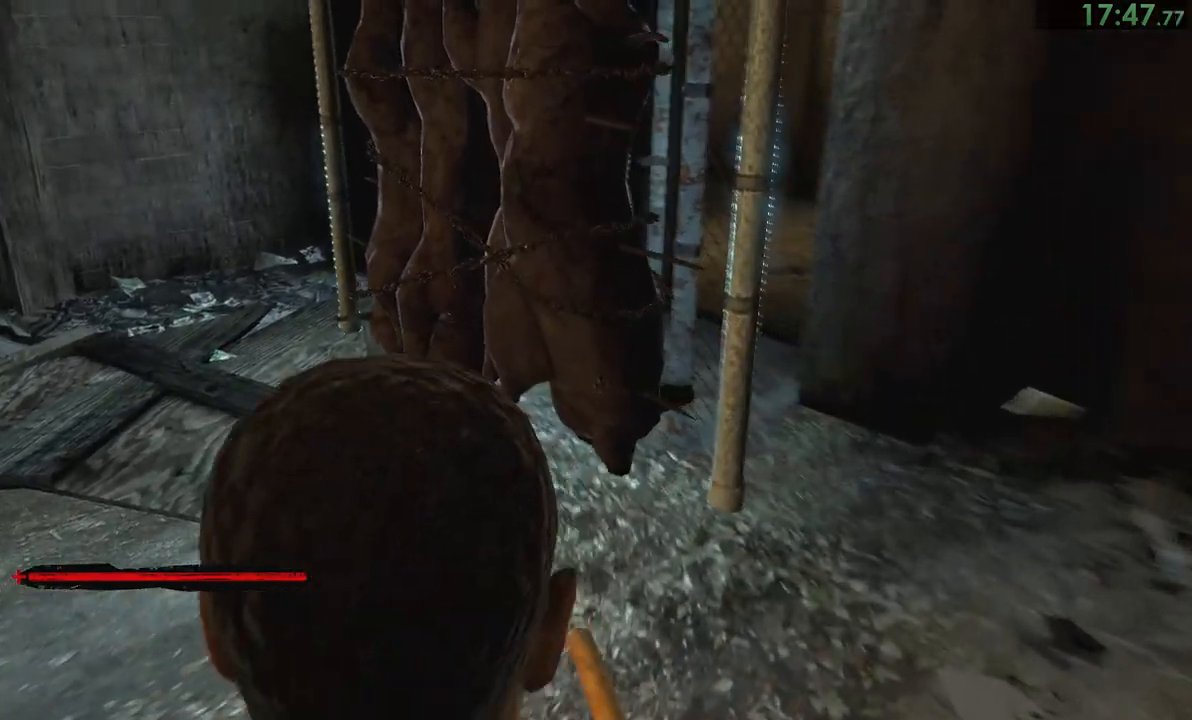
{"buttons": [], "left_stick": "up-right", "right_stick": "left", "events": []}
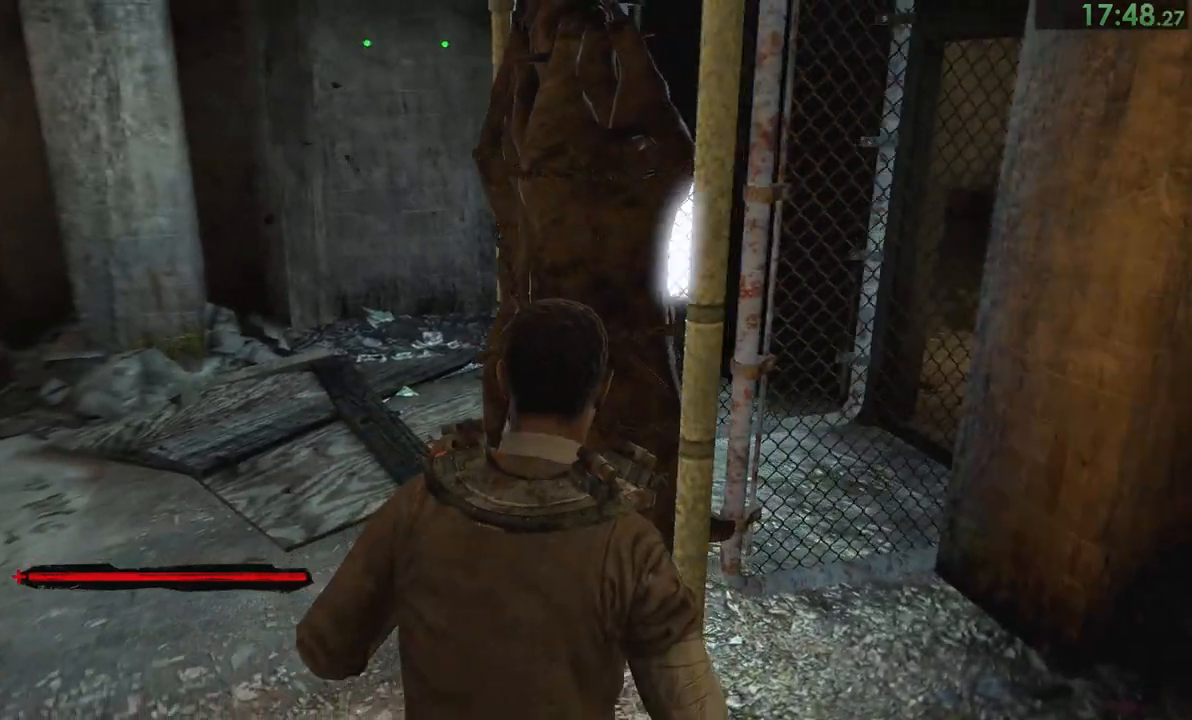
{"buttons": [], "left_stick": "center", "right_stick": "center", "events": [[183, "left_stick", "center"], [283, "right_stick", "center"], [350, "SQUARE", "down"], [417, "SQUARE", "up"]]}
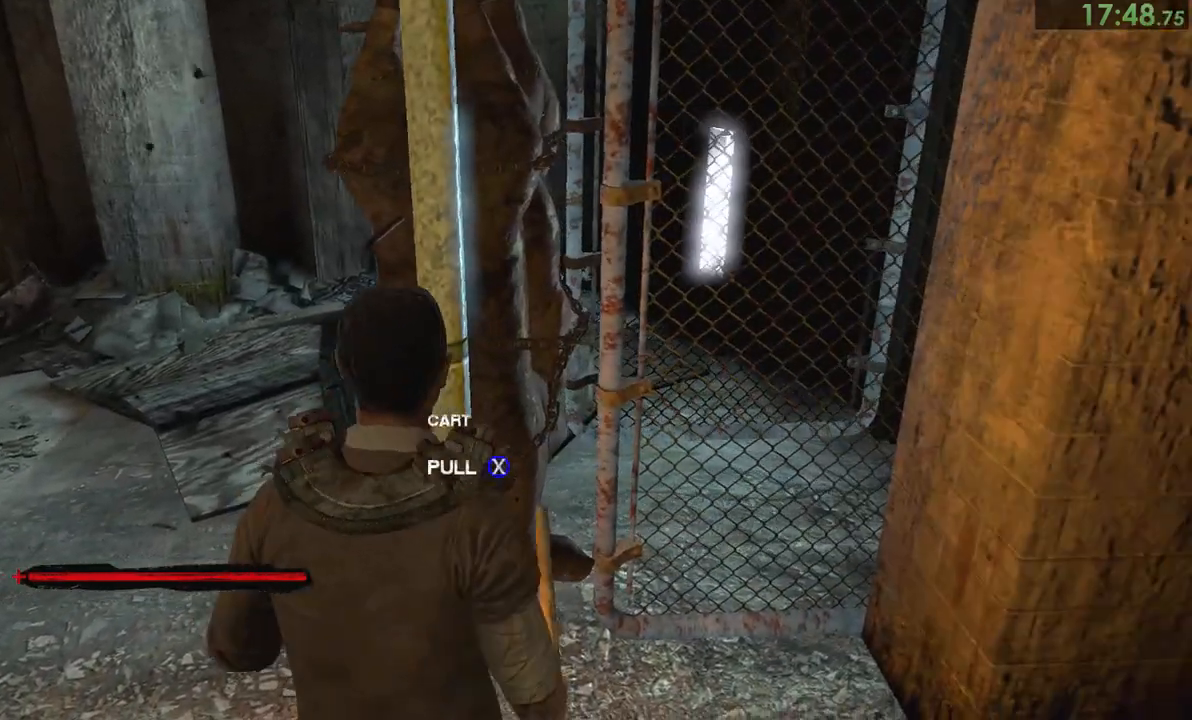
{"buttons": [], "left_stick": "center", "right_stick": "center", "events": []}
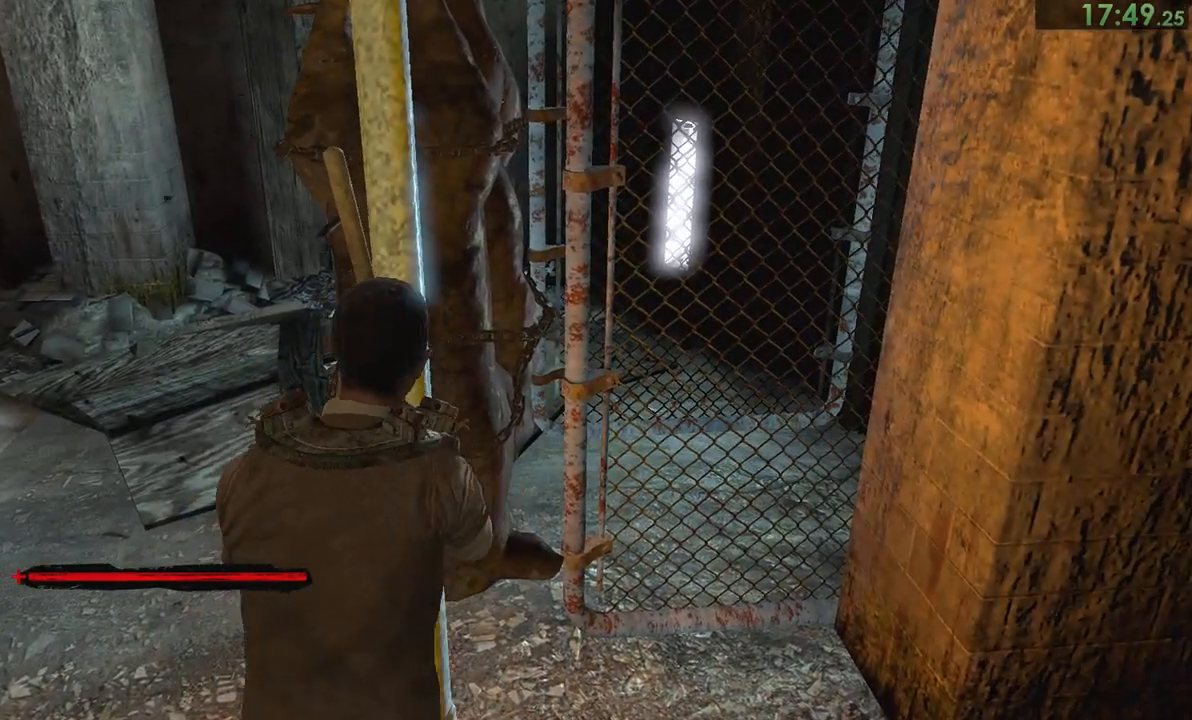
{"buttons": [], "left_stick": "left", "right_stick": "center", "events": [[33, "left_stick", "left"]]}
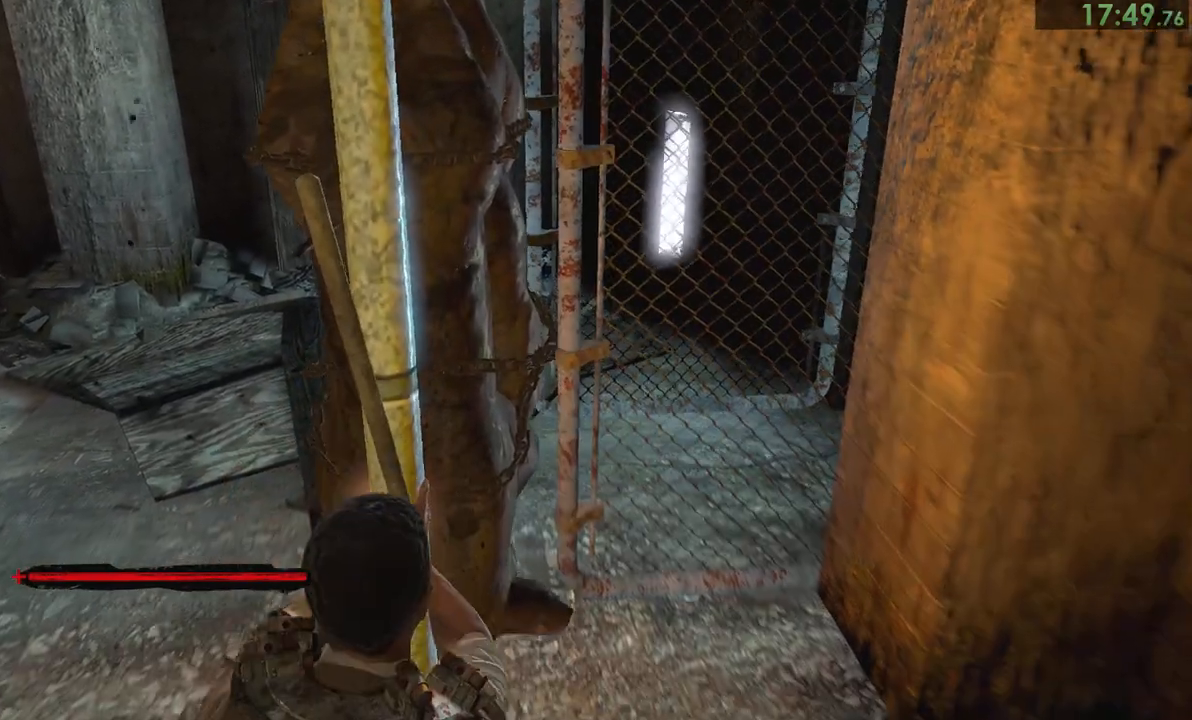
{"buttons": [], "left_stick": "left", "right_stick": "center", "events": []}
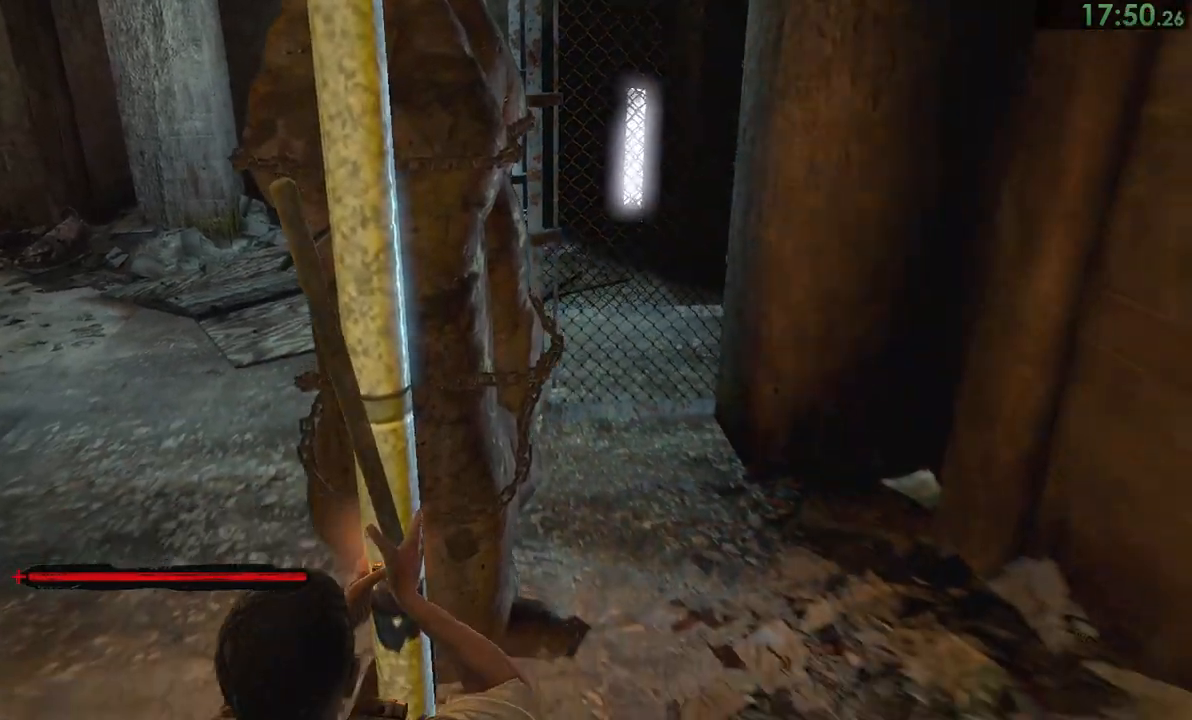
{"buttons": [], "left_stick": "left", "right_stick": "center", "events": []}
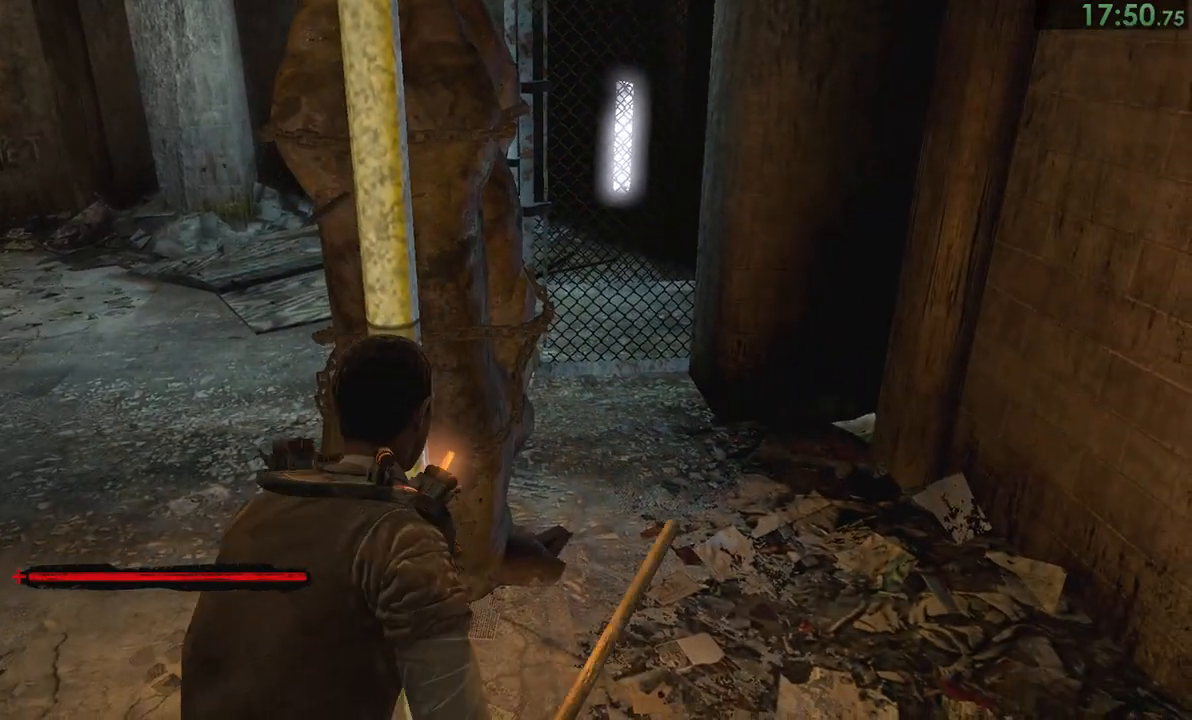
{"buttons": [], "left_stick": "left", "right_stick": "center", "events": []}
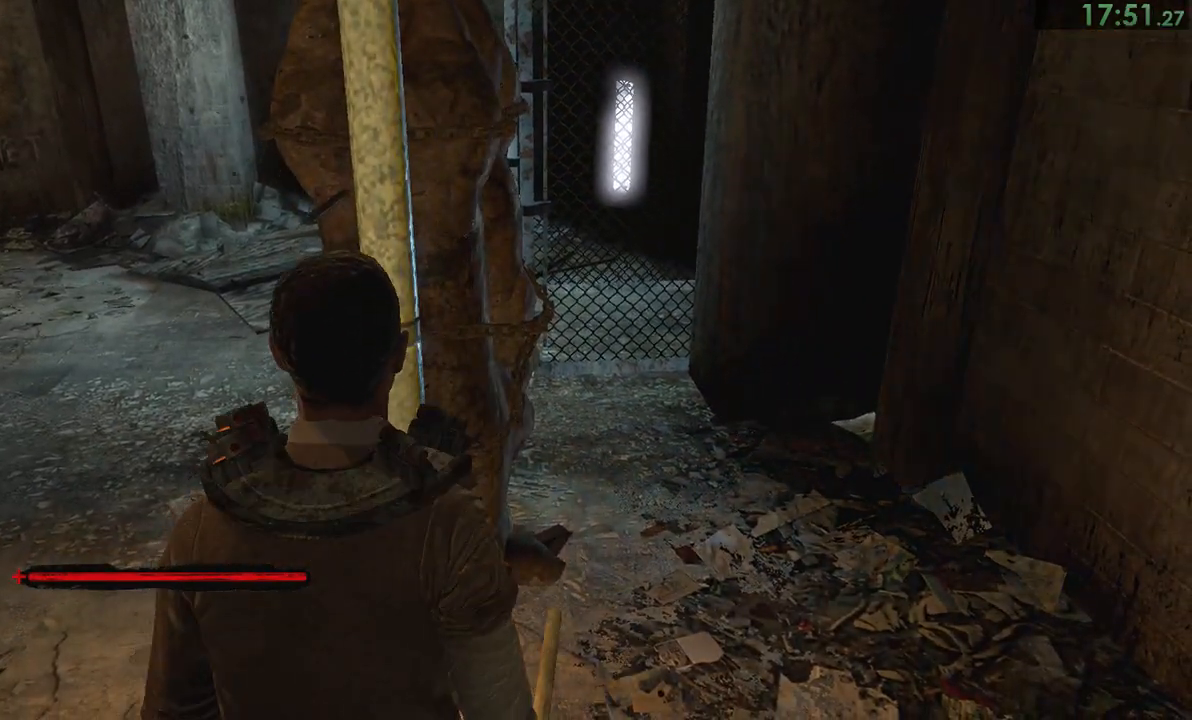
{"buttons": [], "left_stick": "up-left", "right_stick": "down-right", "events": [[350, "left_stick", "up-left"], [450, "right_stick", "down-right"]]}
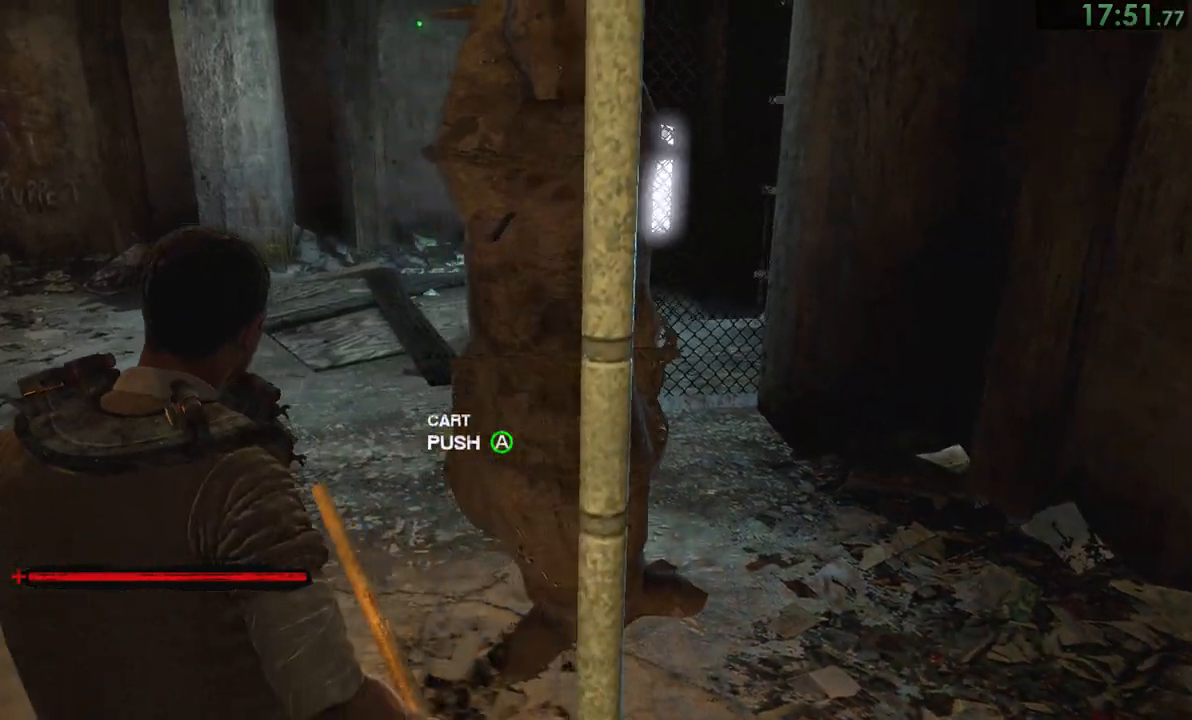
{"buttons": [], "left_stick": "up-left", "right_stick": "down-right", "events": []}
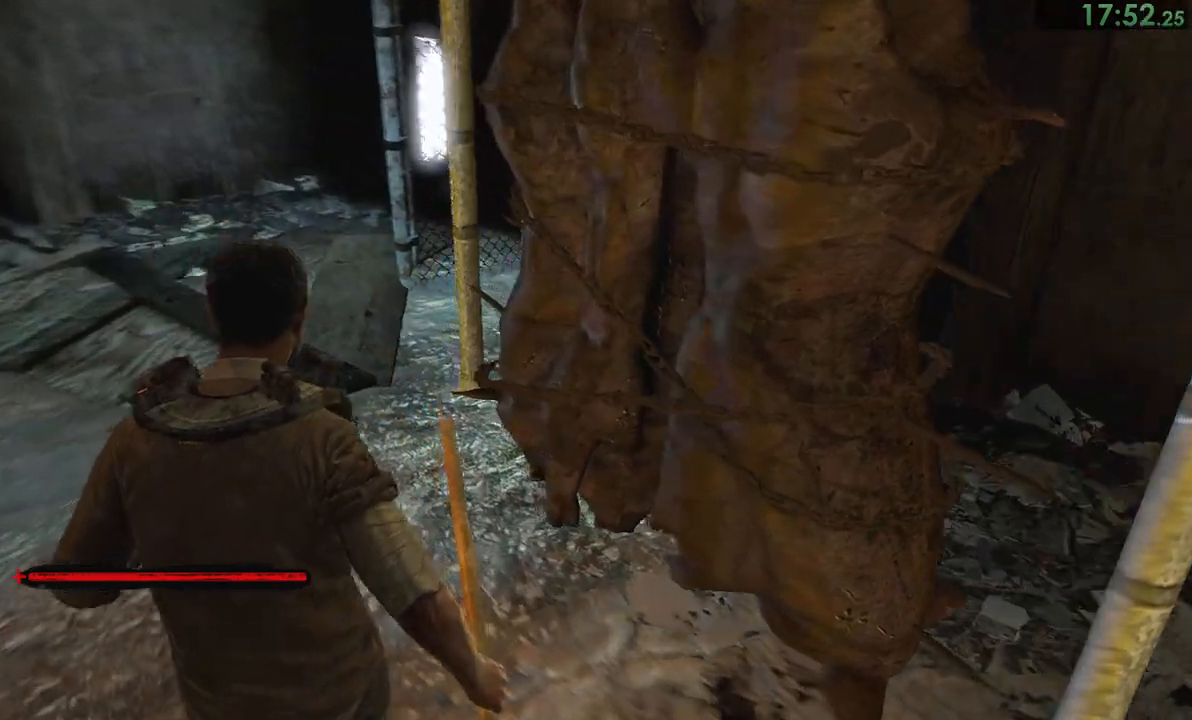
{"buttons": [], "left_stick": "up-left", "right_stick": "down-right", "events": []}